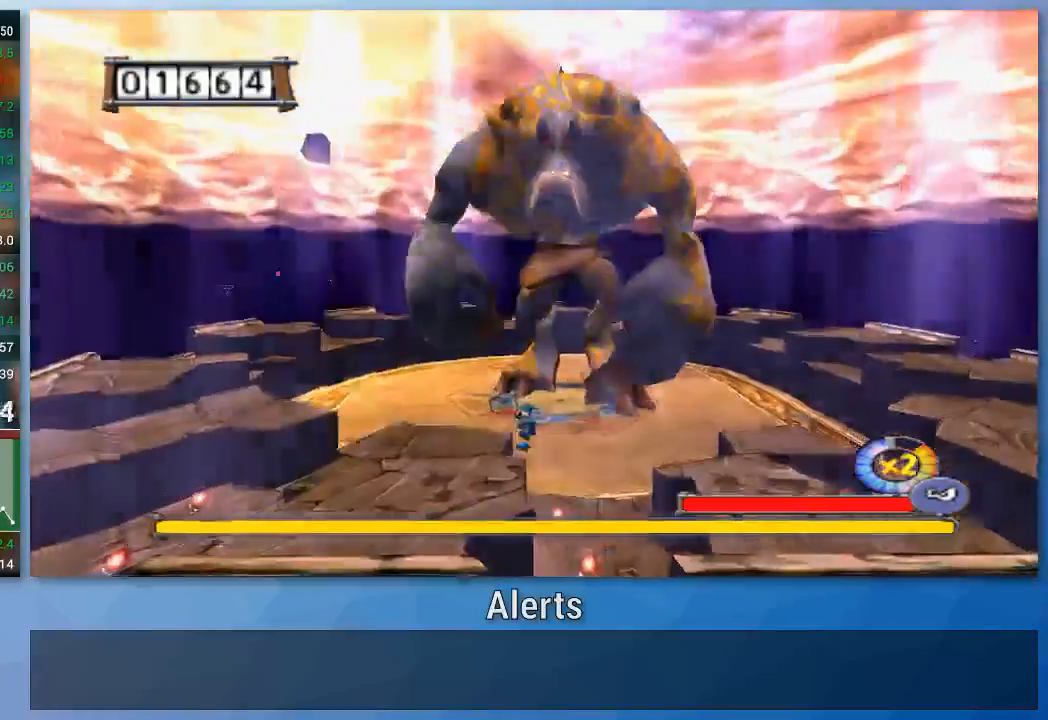
Gameplay with a controller (Nintendo layout); each line is a JSON object with the inputs held at the frame after it. "events" lists button and stick changes between this image and that frame as [ms after this image, input, new state], when the widget could be followed in between. Not read: L3 R3.
{"buttons": [], "left_stick": "left", "right_stick": "center", "events": [[167, "A", "up"]]}
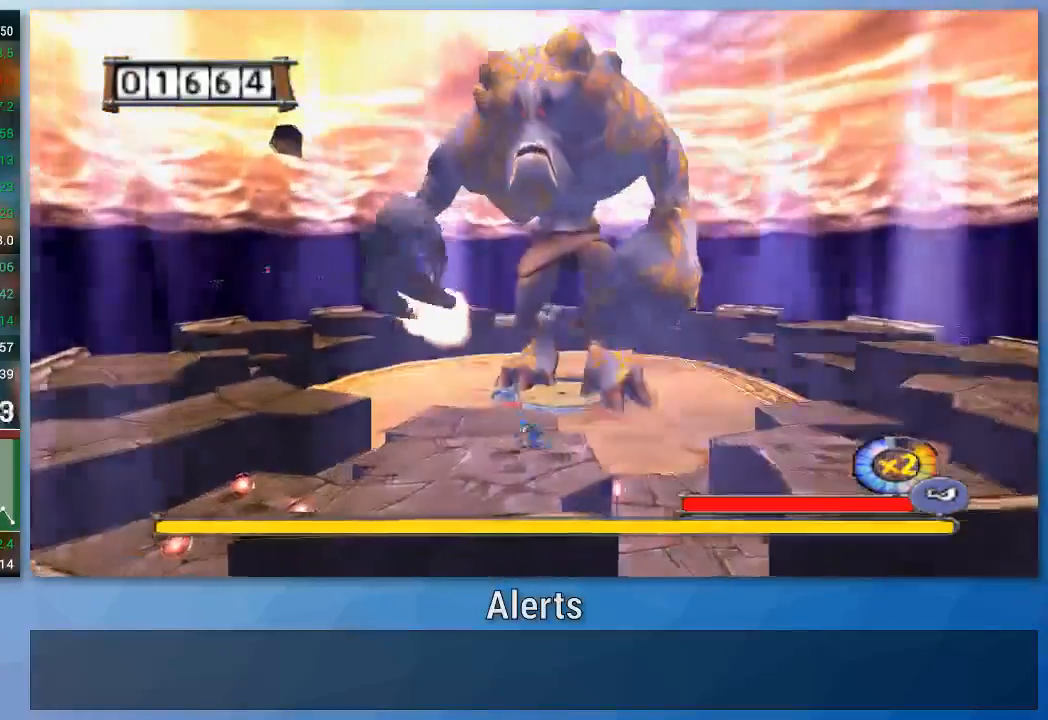
{"buttons": [], "left_stick": "left", "right_stick": "center", "events": []}
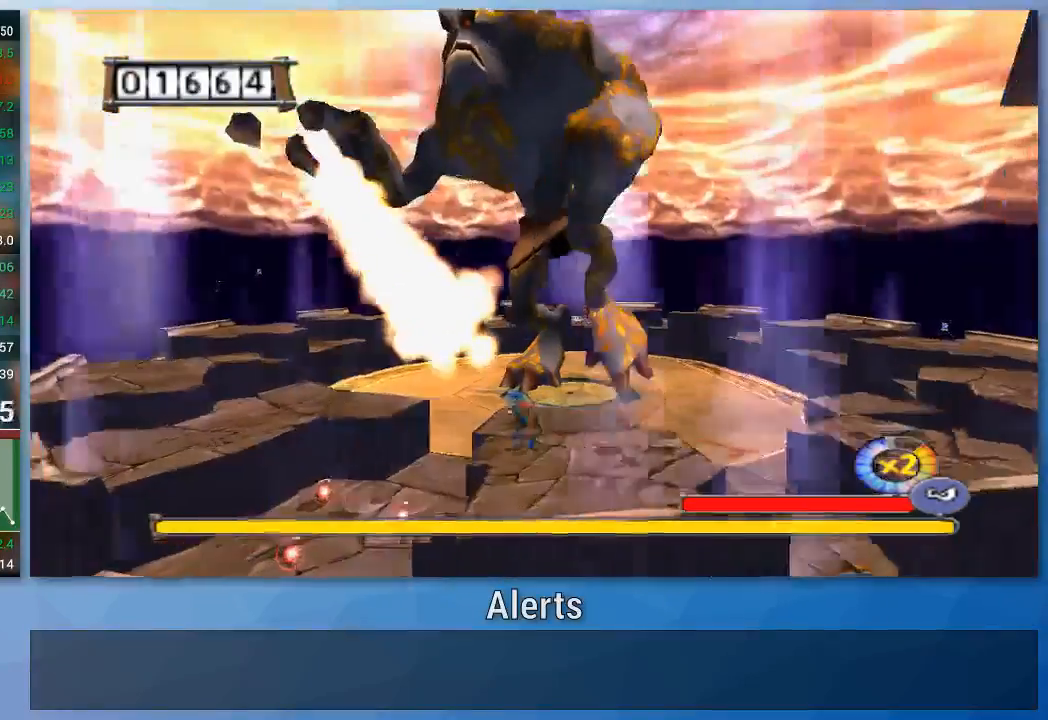
{"buttons": [], "left_stick": "left", "right_stick": "center", "events": []}
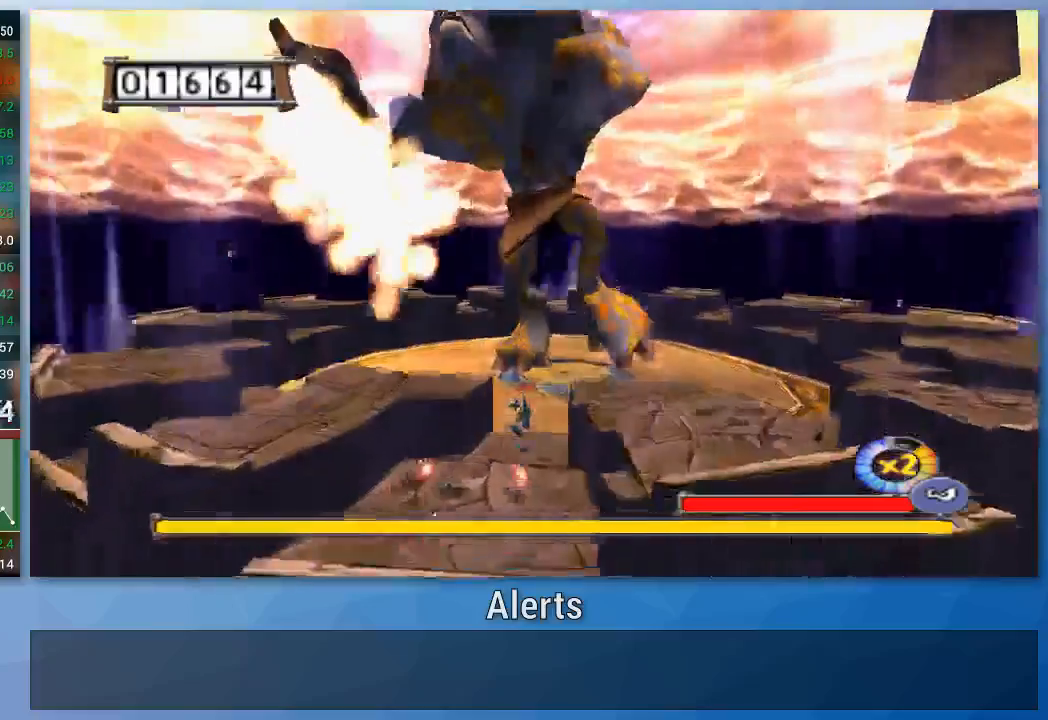
{"buttons": [], "left_stick": "left", "right_stick": "center", "events": []}
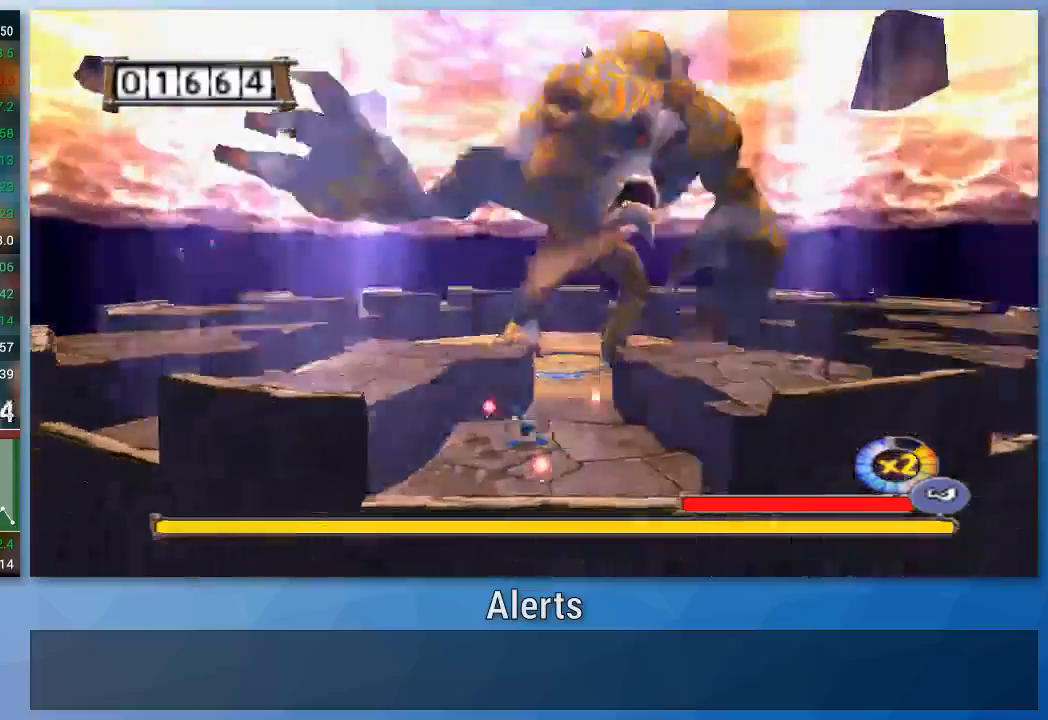
{"buttons": [], "left_stick": "up-left", "right_stick": "center", "events": [[67, "left_stick", "up-left"], [200, "A", "down"], [500, "A", "up"]]}
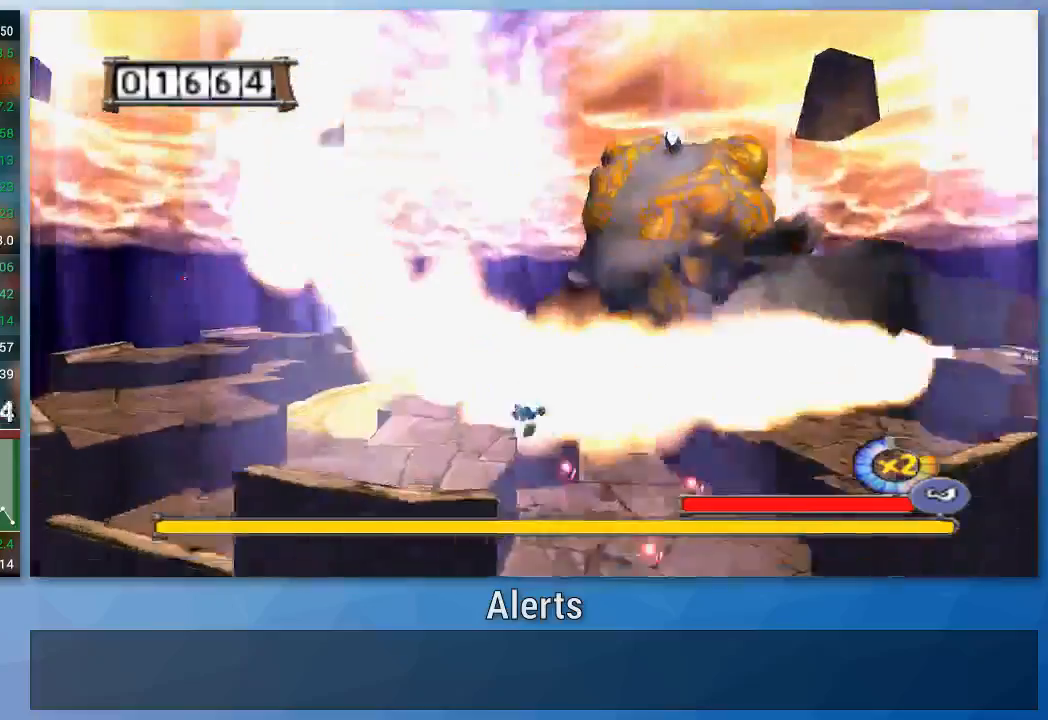
{"buttons": [], "left_stick": "up-left", "right_stick": "center", "events": []}
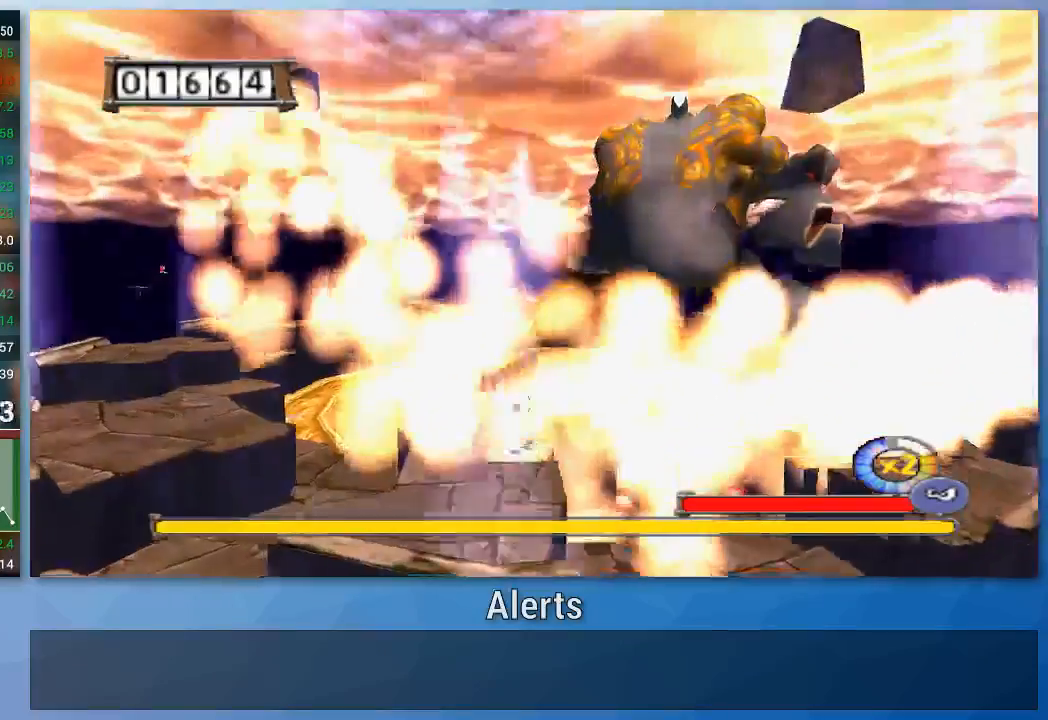
{"buttons": [], "left_stick": "up-left", "right_stick": "center", "events": []}
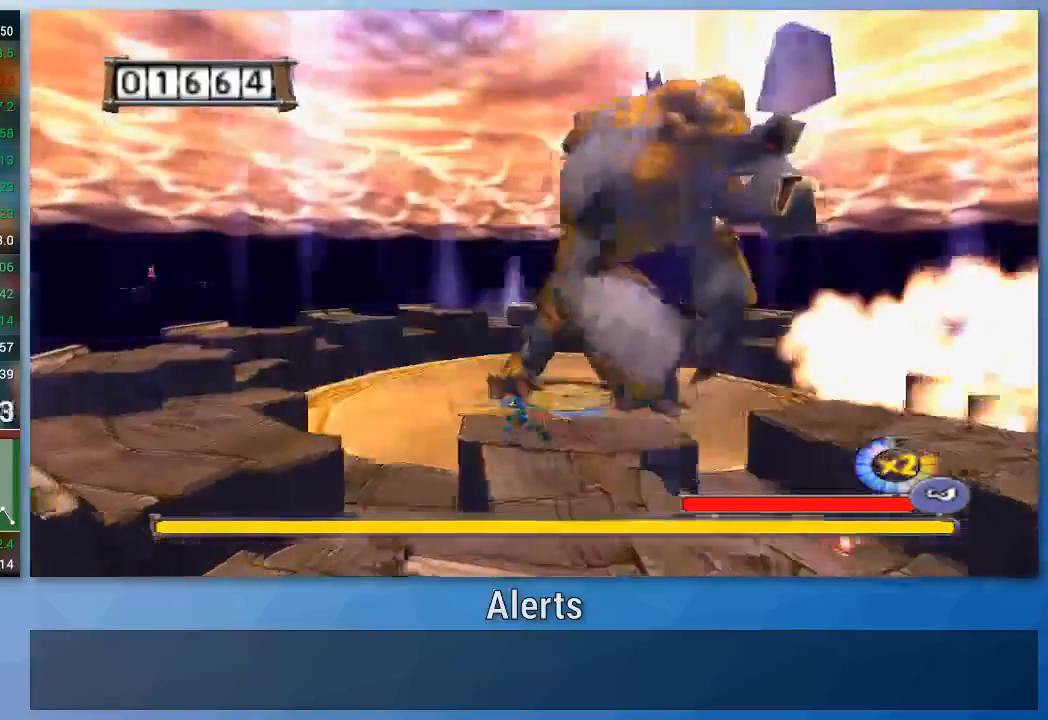
{"buttons": [], "left_stick": "up-left", "right_stick": "center", "events": []}
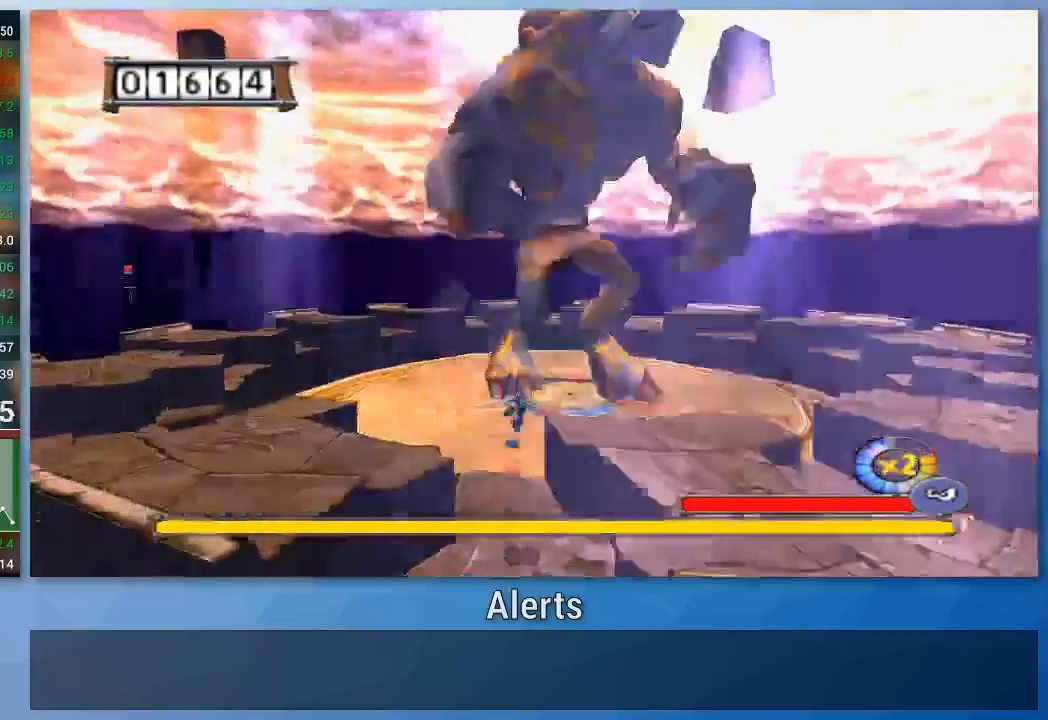
{"buttons": [], "left_stick": "up-left", "right_stick": "center", "events": []}
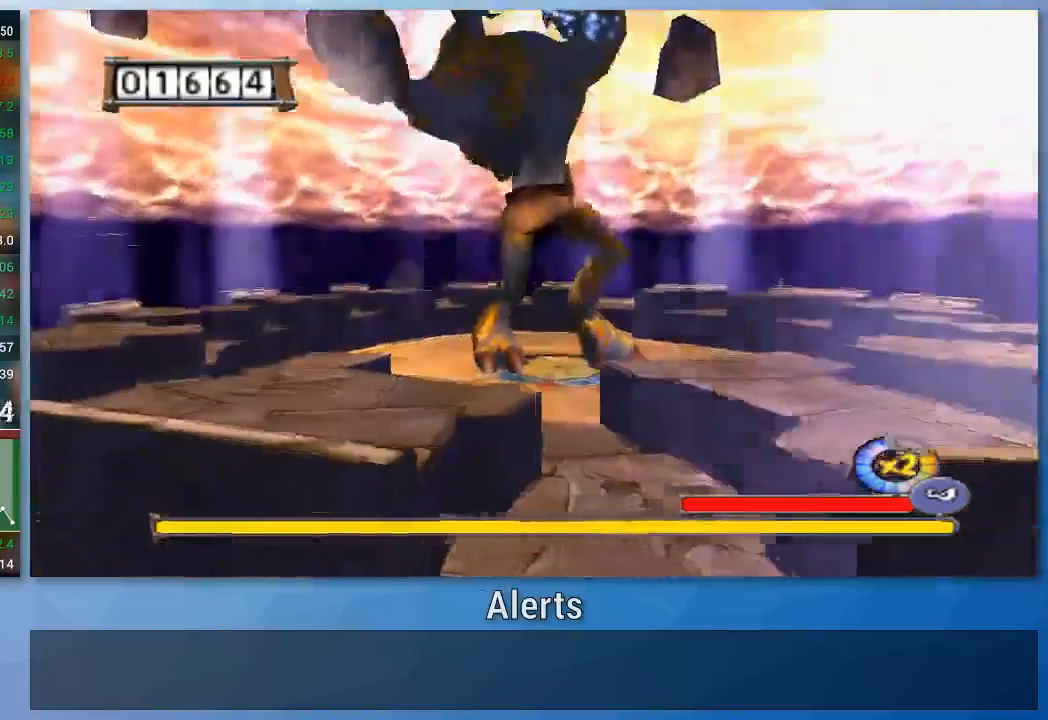
{"buttons": ["A"], "left_stick": "left", "right_stick": "center", "events": [[433, "A", "down"], [433, "left_stick", "left"]]}
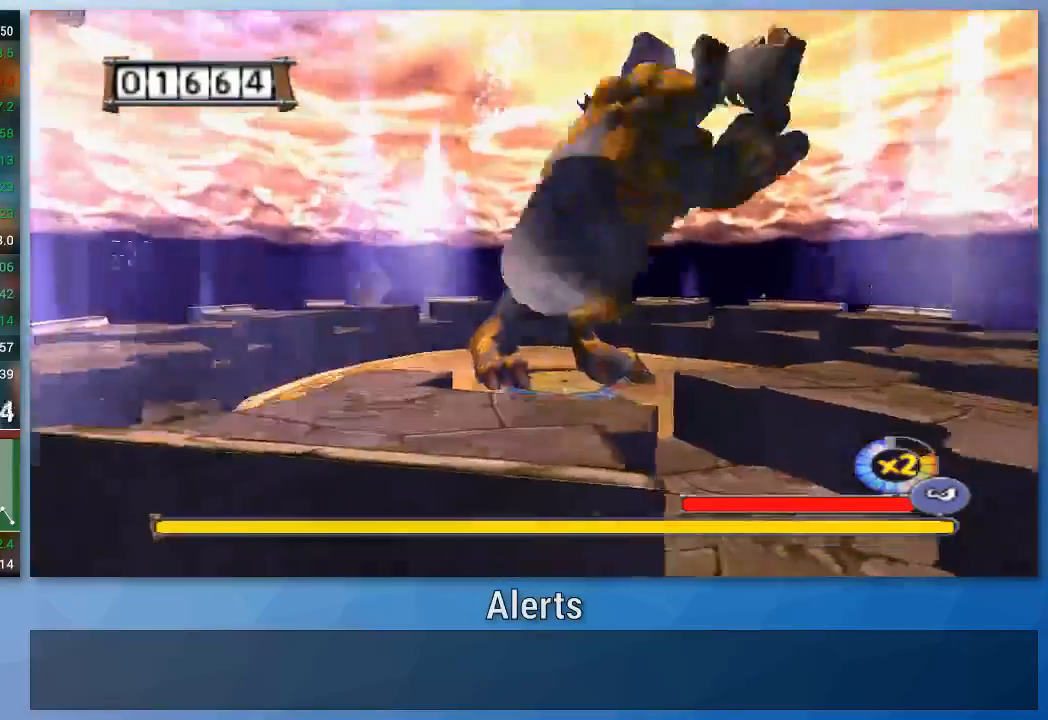
{"buttons": [], "left_stick": "left", "right_stick": "center", "events": [[267, "A", "up"]]}
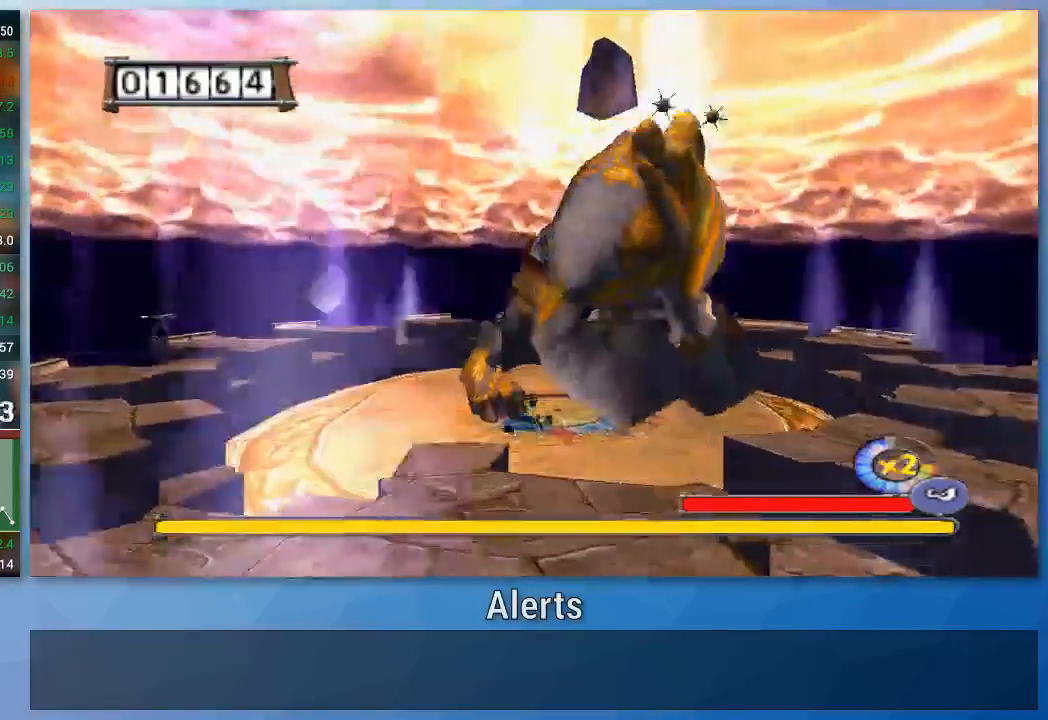
{"buttons": [], "left_stick": "left", "right_stick": "center", "events": []}
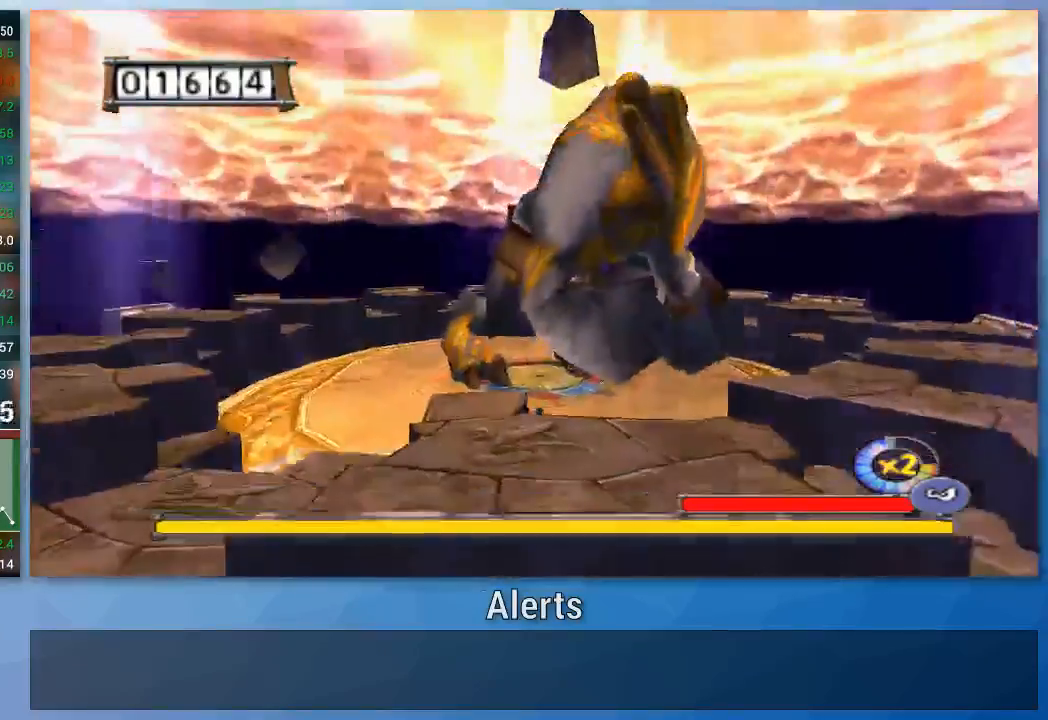
{"buttons": [], "left_stick": "left", "right_stick": "center", "events": [[100, "A", "down"], [267, "A", "up"]]}
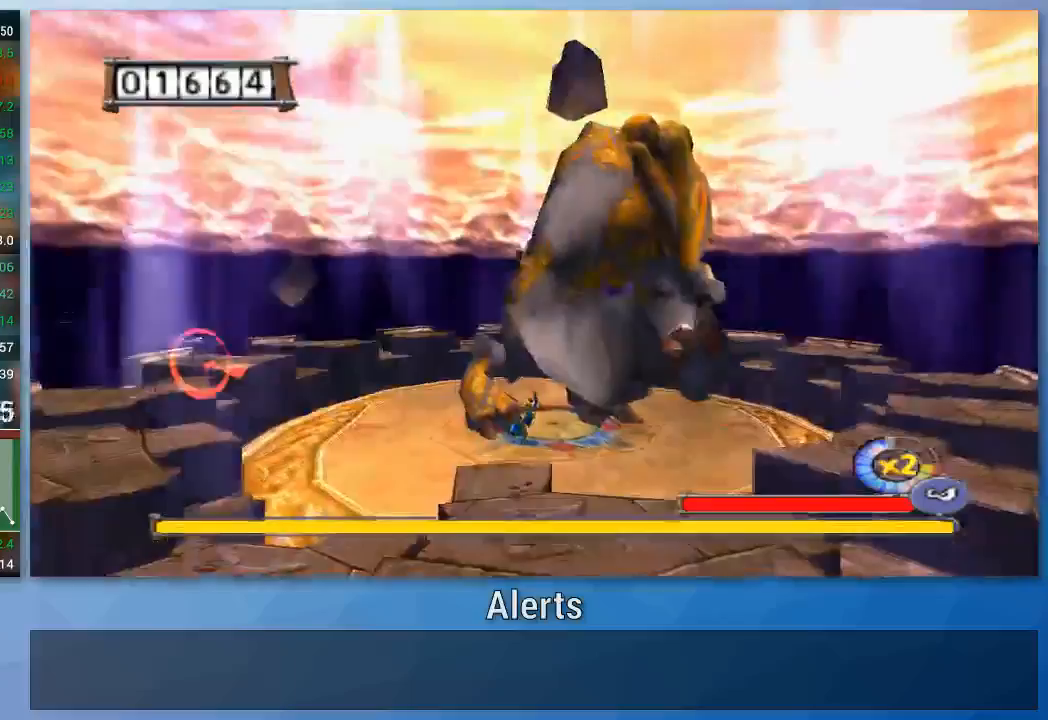
{"buttons": [], "left_stick": "left", "right_stick": "center", "events": []}
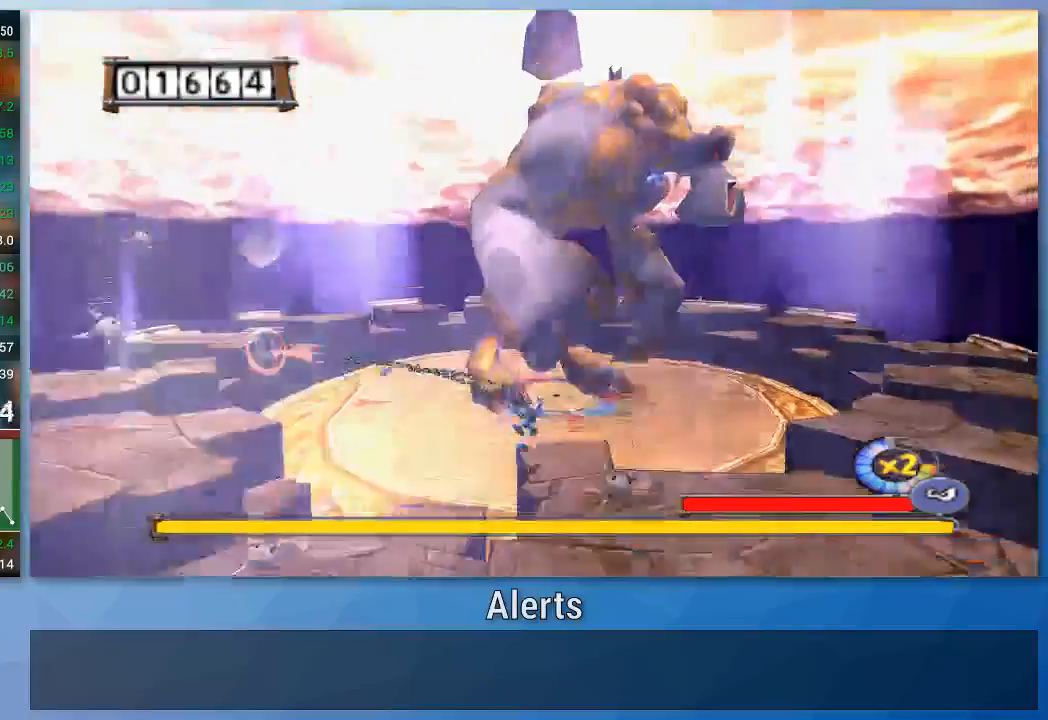
{"buttons": [], "left_stick": "left", "right_stick": "center", "events": []}
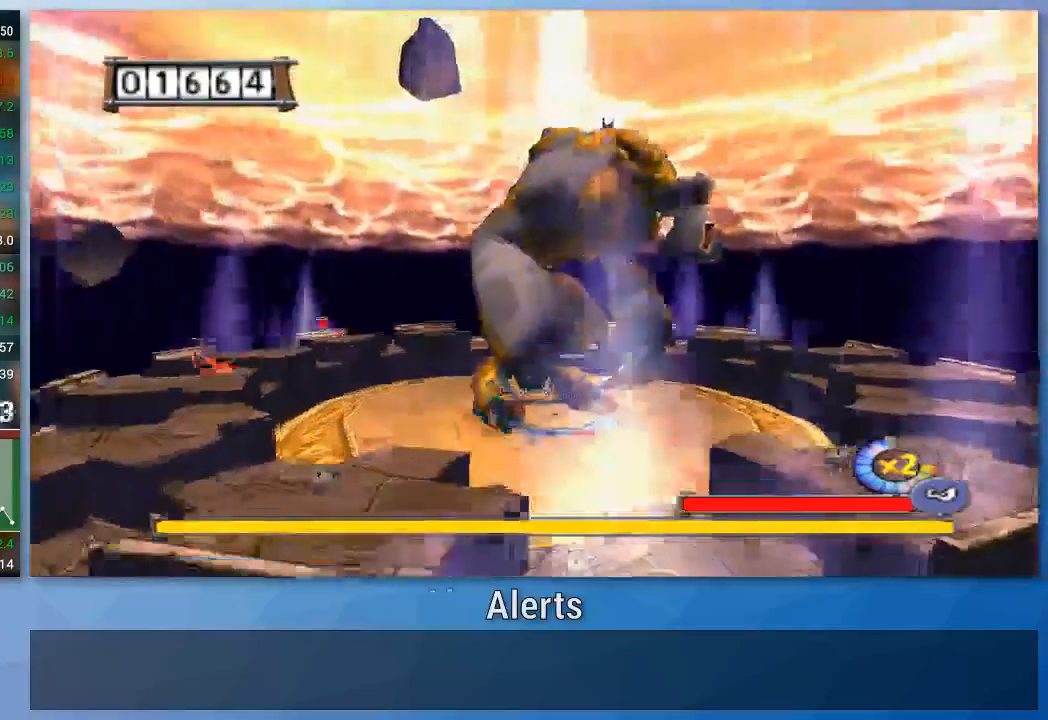
{"buttons": [], "left_stick": "left", "right_stick": "center", "events": [[200, "A", "down"], [333, "A", "up"]]}
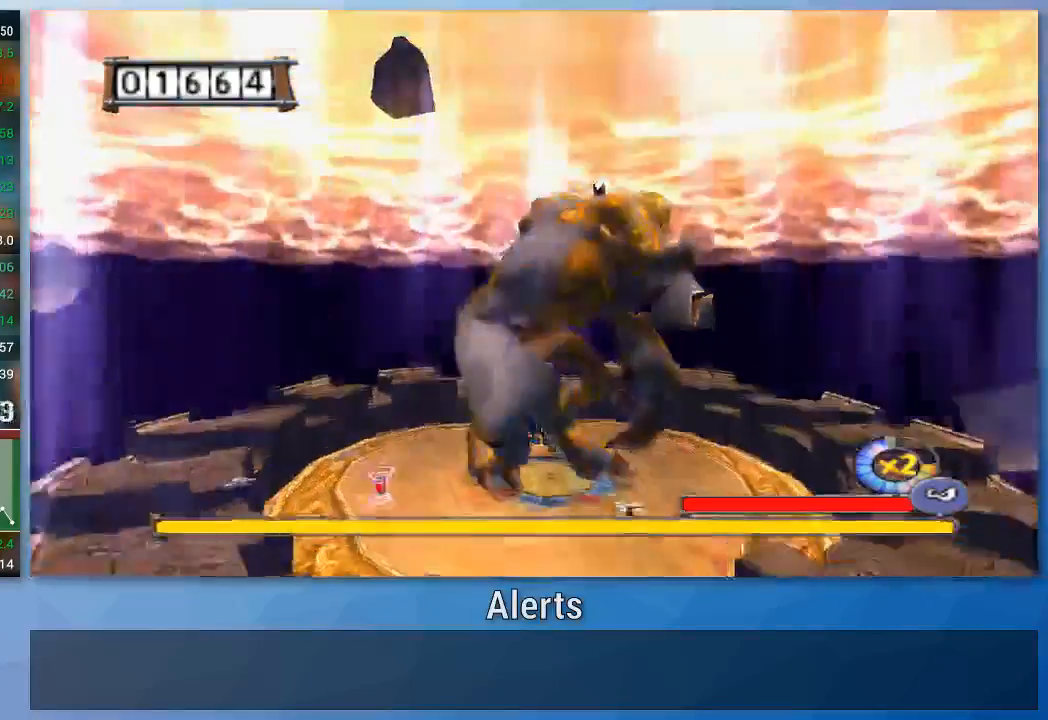
{"buttons": ["A"], "left_stick": "left", "right_stick": "center", "events": [[433, "A", "down"]]}
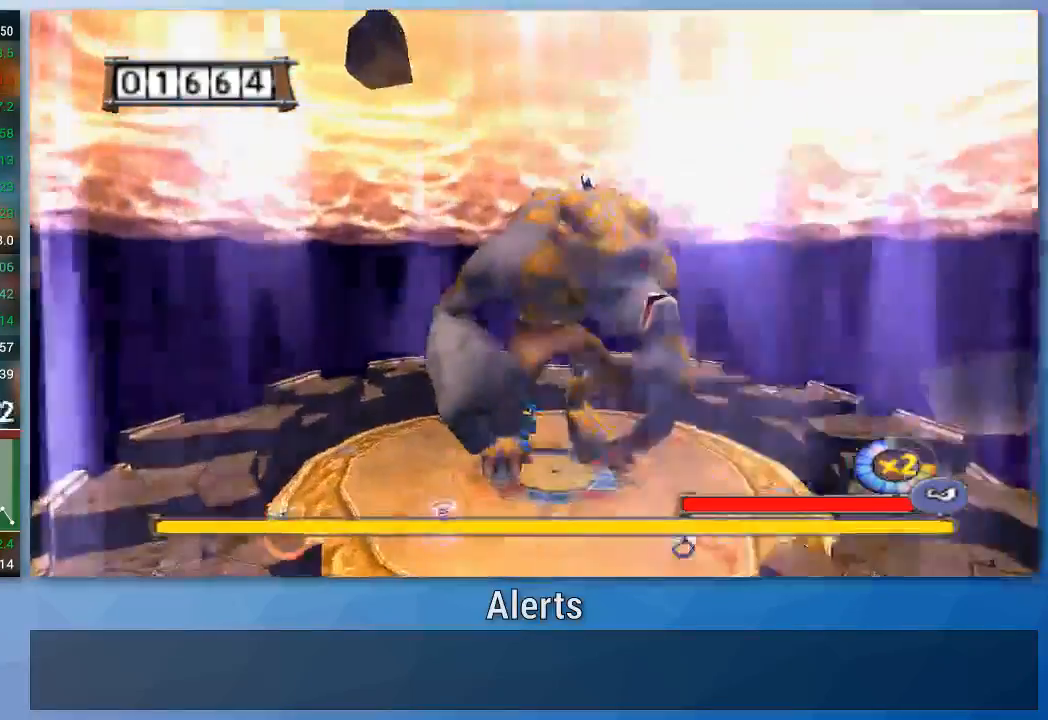
{"buttons": ["B"], "left_stick": "left", "right_stick": "center", "events": [[467, "A", "up"], [500, "B", "down"]]}
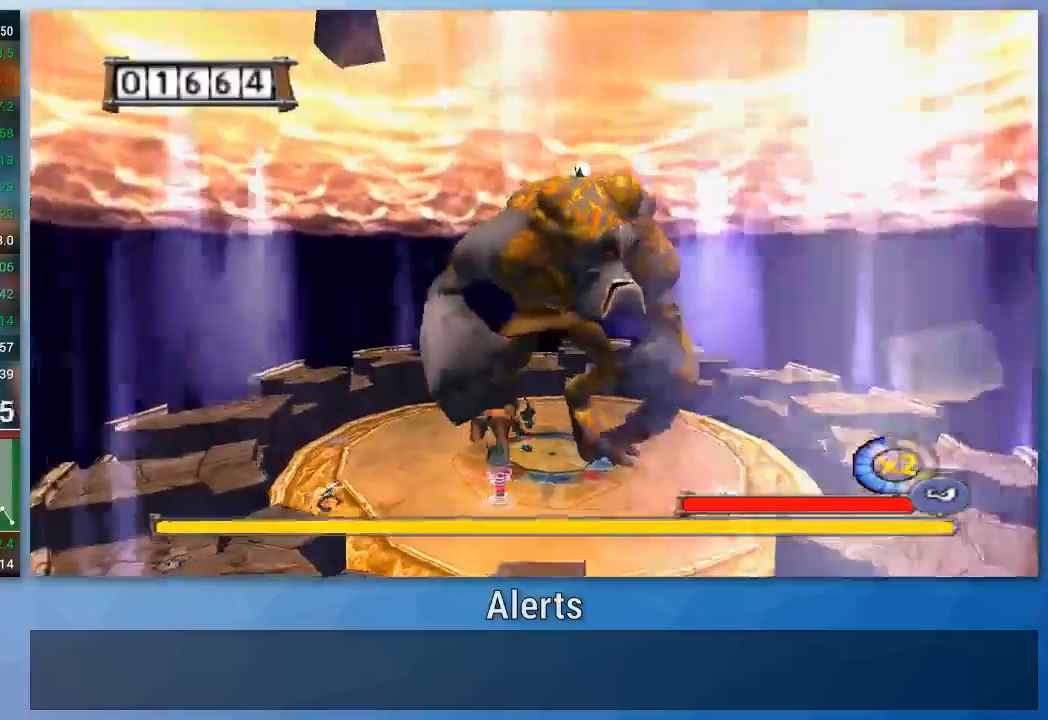
{"buttons": ["A", "B"], "left_stick": "up", "right_stick": "center", "events": [[67, "left_stick", "up-left"], [200, "left_stick", "up"], [267, "A", "down"]]}
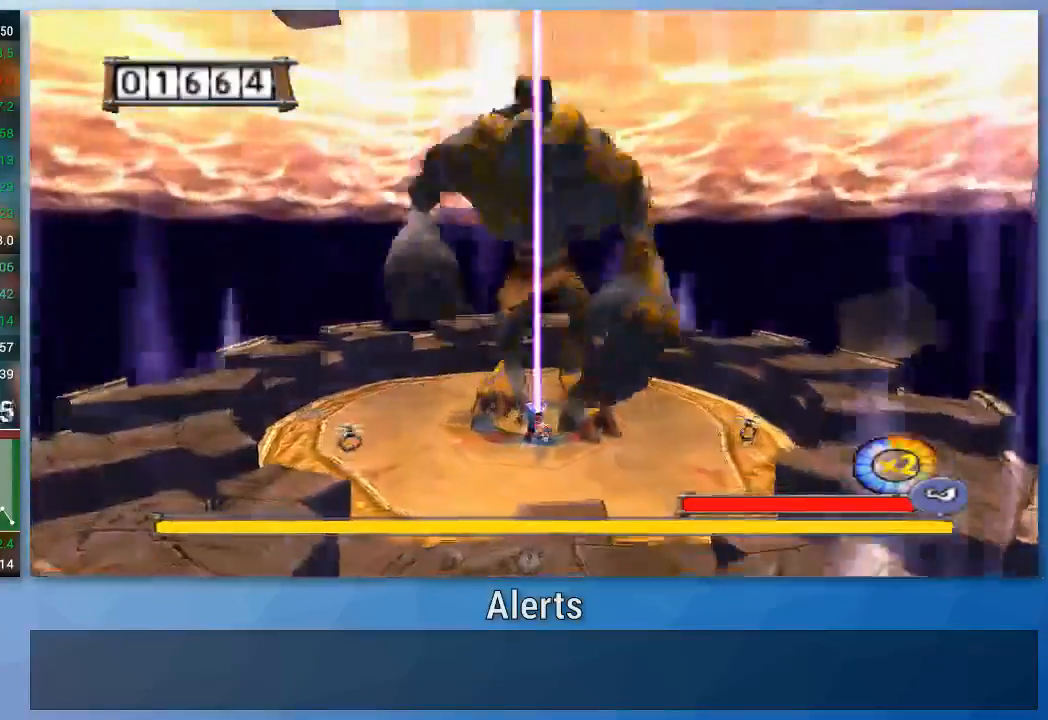
{"buttons": ["B"], "left_stick": "up", "right_stick": "center", "events": [[267, "A", "up"]]}
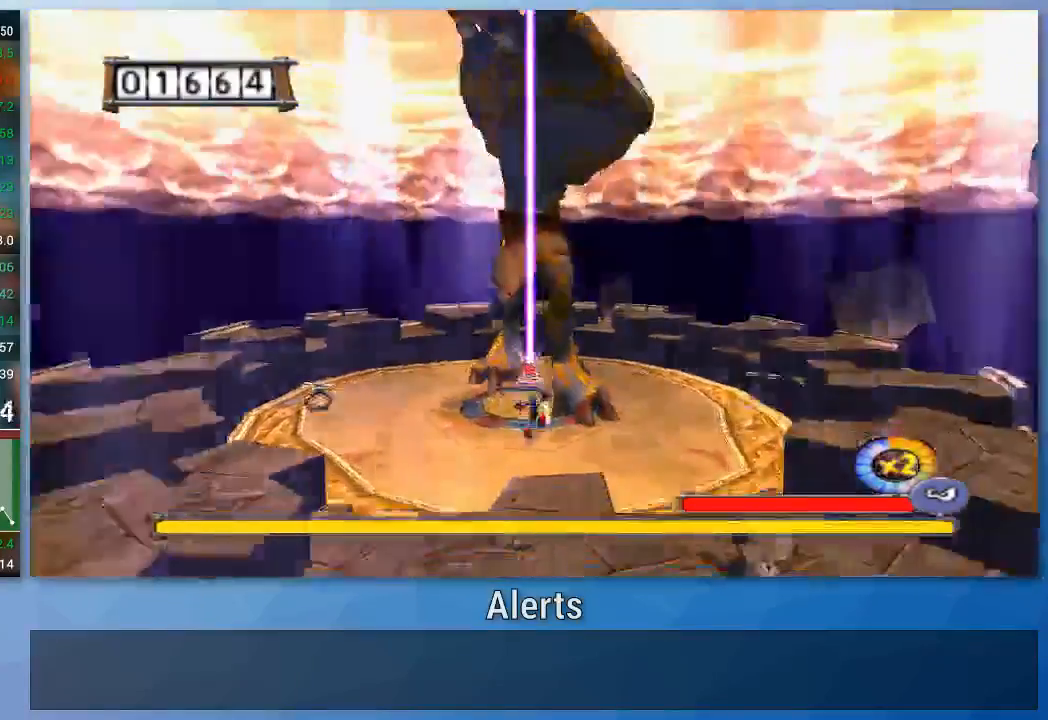
{"buttons": ["B"], "left_stick": "up", "right_stick": "center", "events": []}
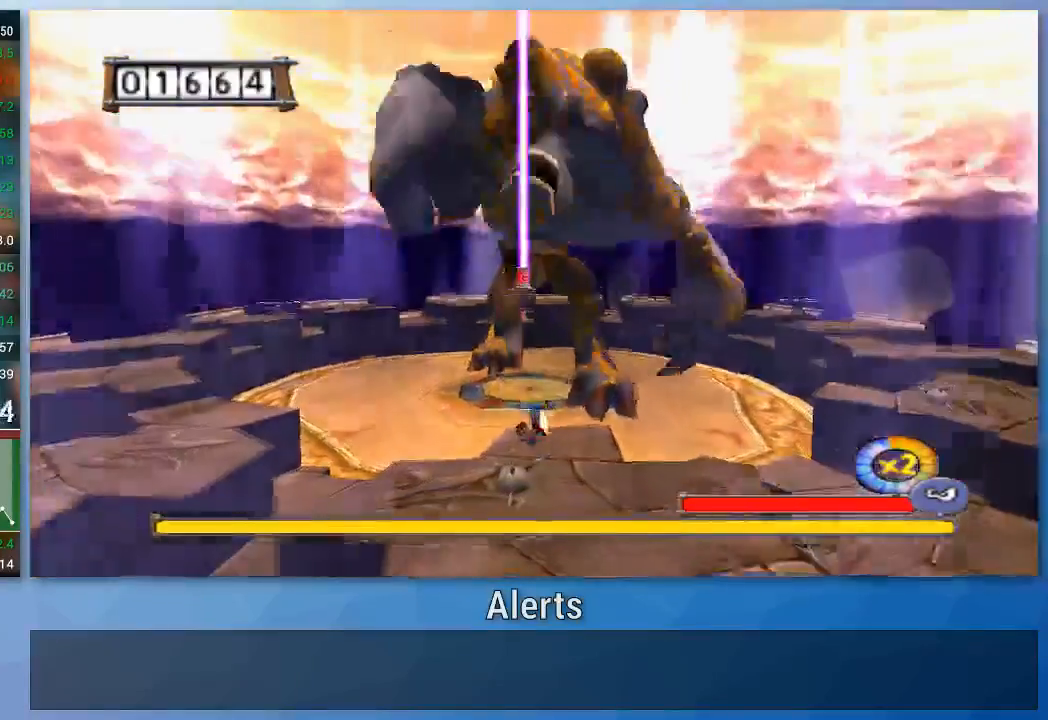
{"buttons": ["B"], "left_stick": "up", "right_stick": "center", "events": []}
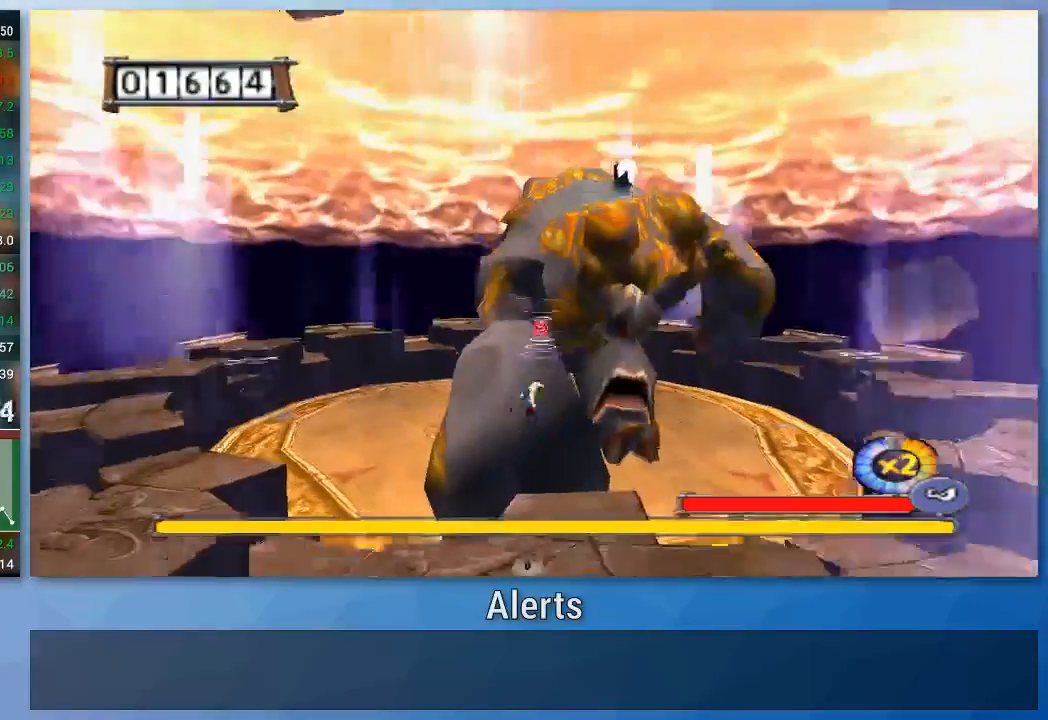
{"buttons": ["B"], "left_stick": "up", "right_stick": "center", "events": []}
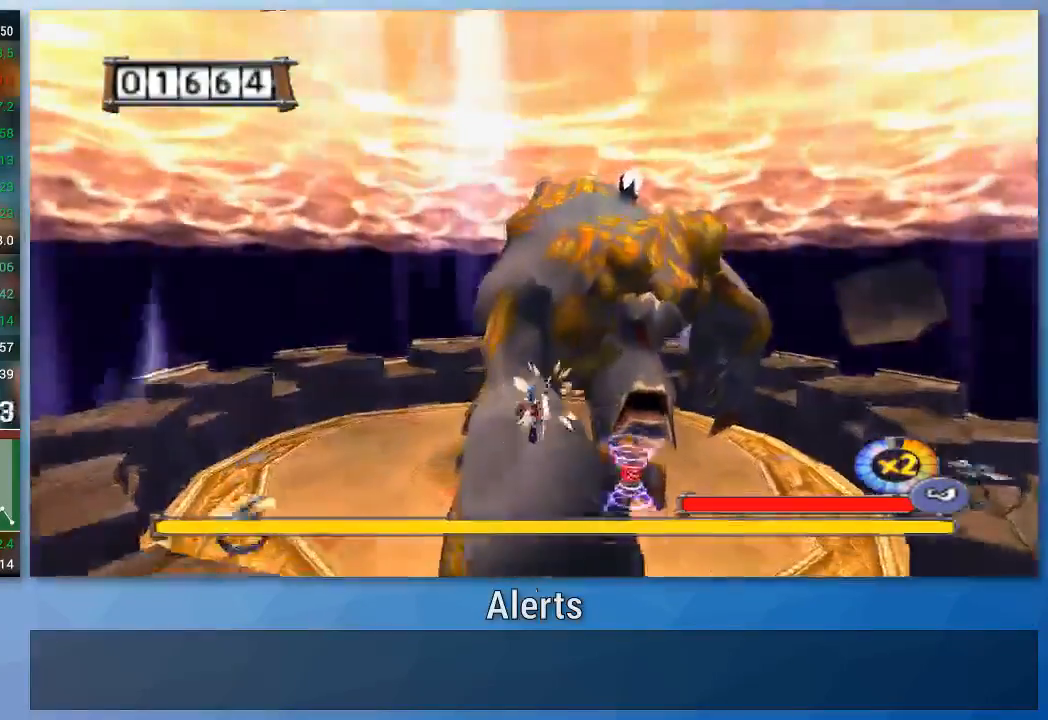
{"buttons": ["B"], "left_stick": "up", "right_stick": "center", "events": []}
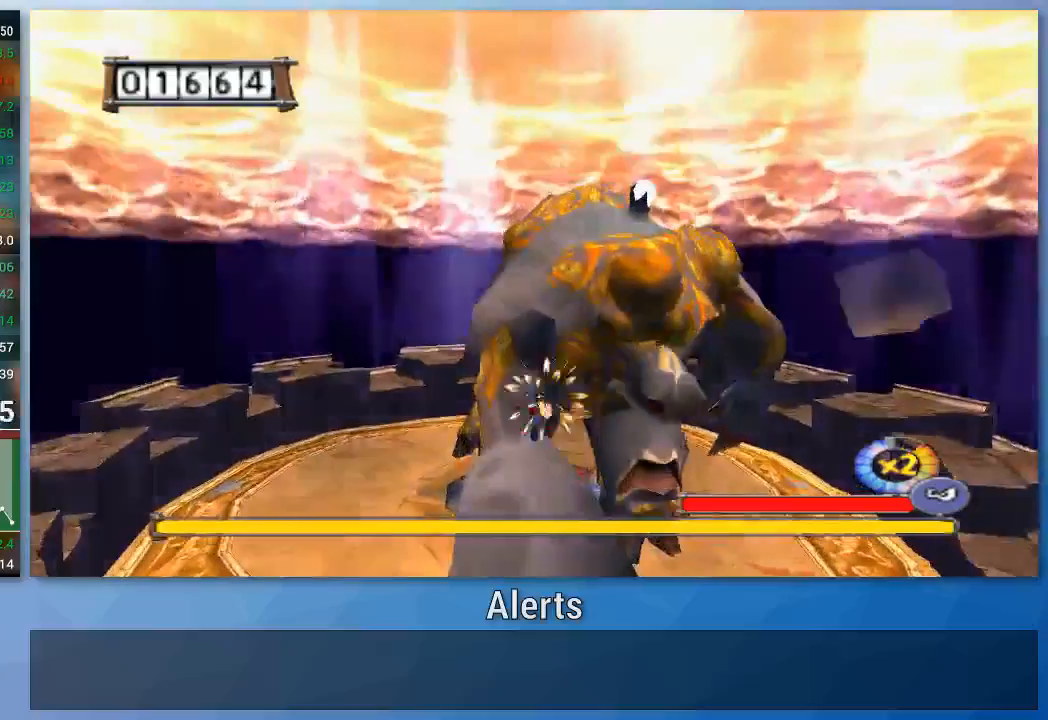
{"buttons": ["B"], "left_stick": "up", "right_stick": "center", "events": []}
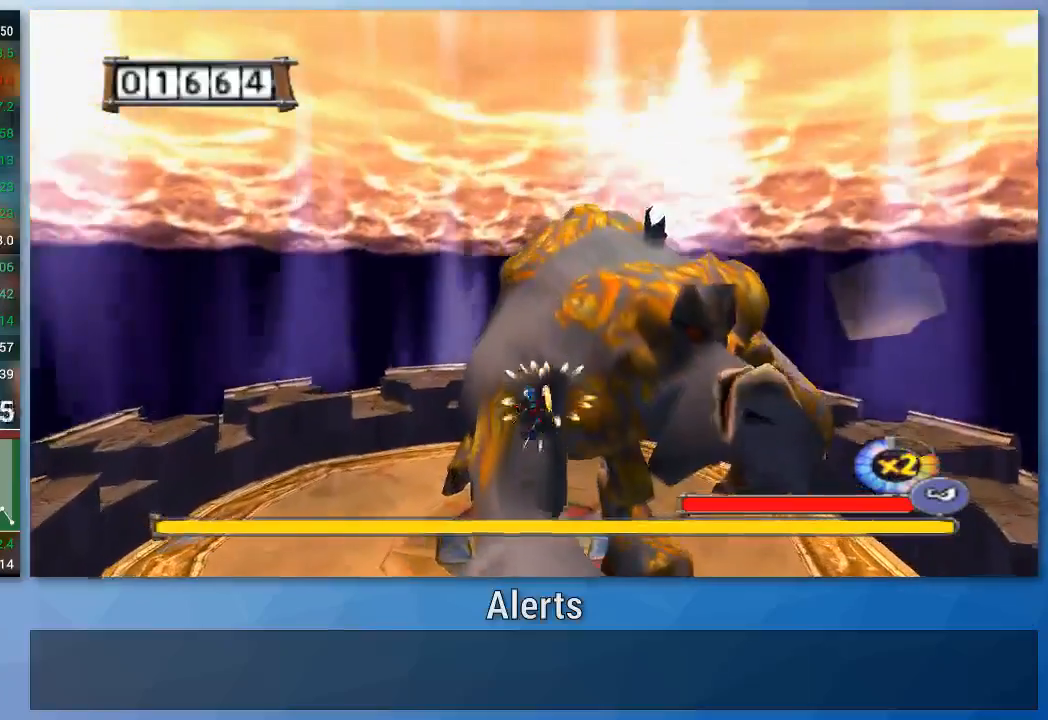
{"buttons": ["B"], "left_stick": "up", "right_stick": "center", "events": []}
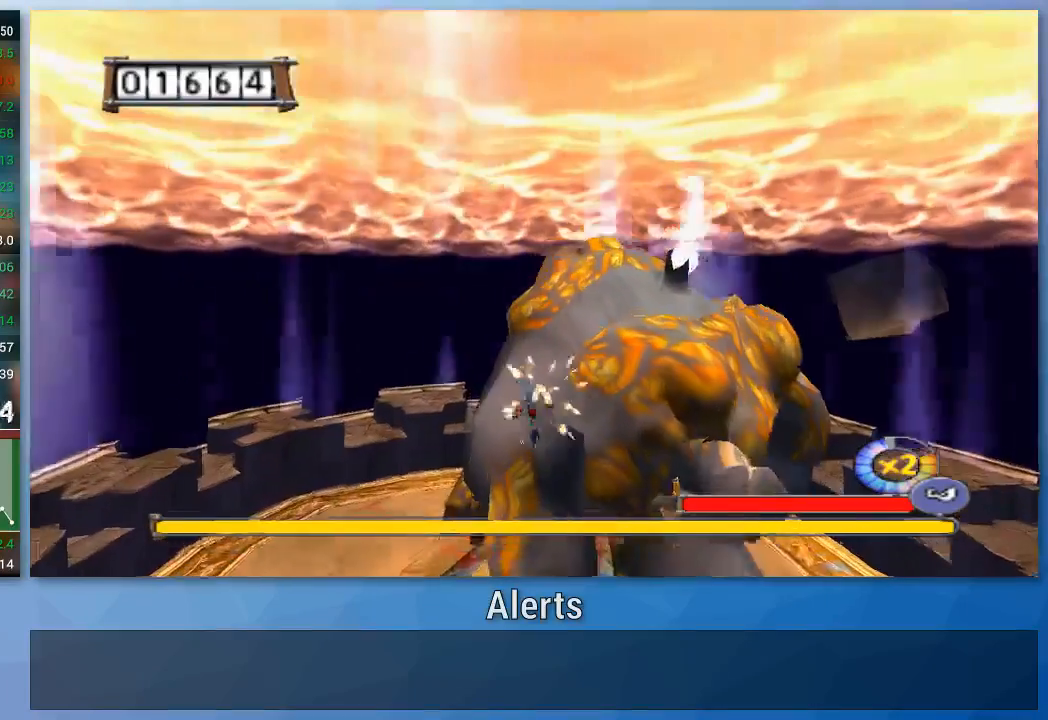
{"buttons": [], "left_stick": "up-right", "right_stick": "center", "events": [[300, "left_stick", "up-right"], [367, "B", "up"]]}
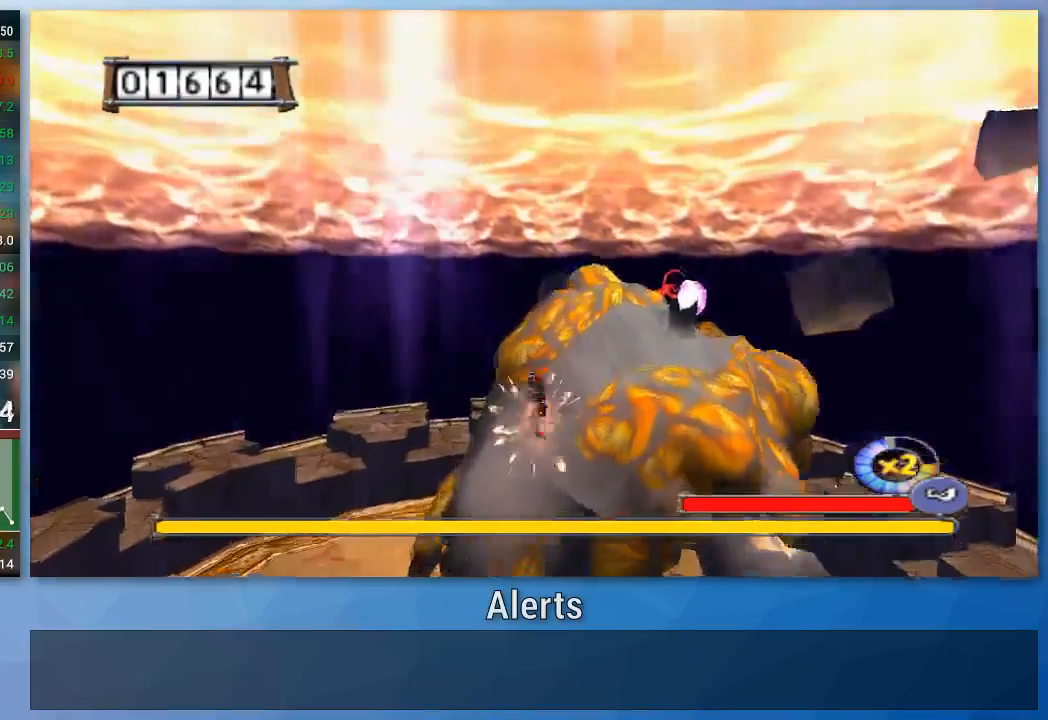
{"buttons": [], "left_stick": "up-right", "right_stick": "center", "events": []}
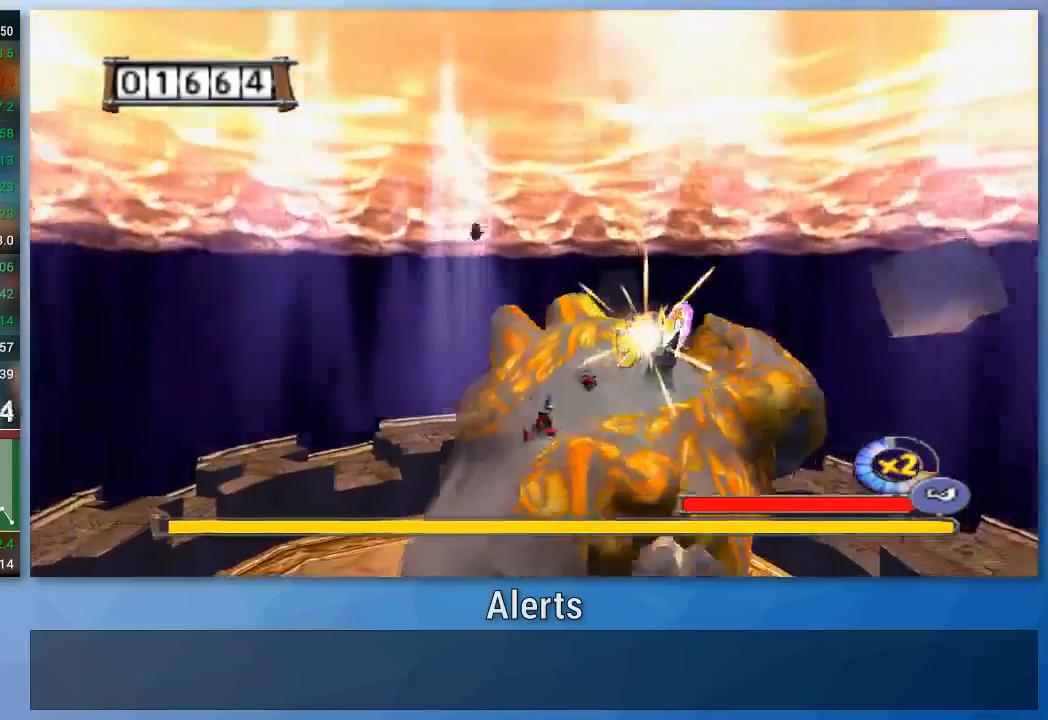
{"buttons": [], "left_stick": "right", "right_stick": "center"}